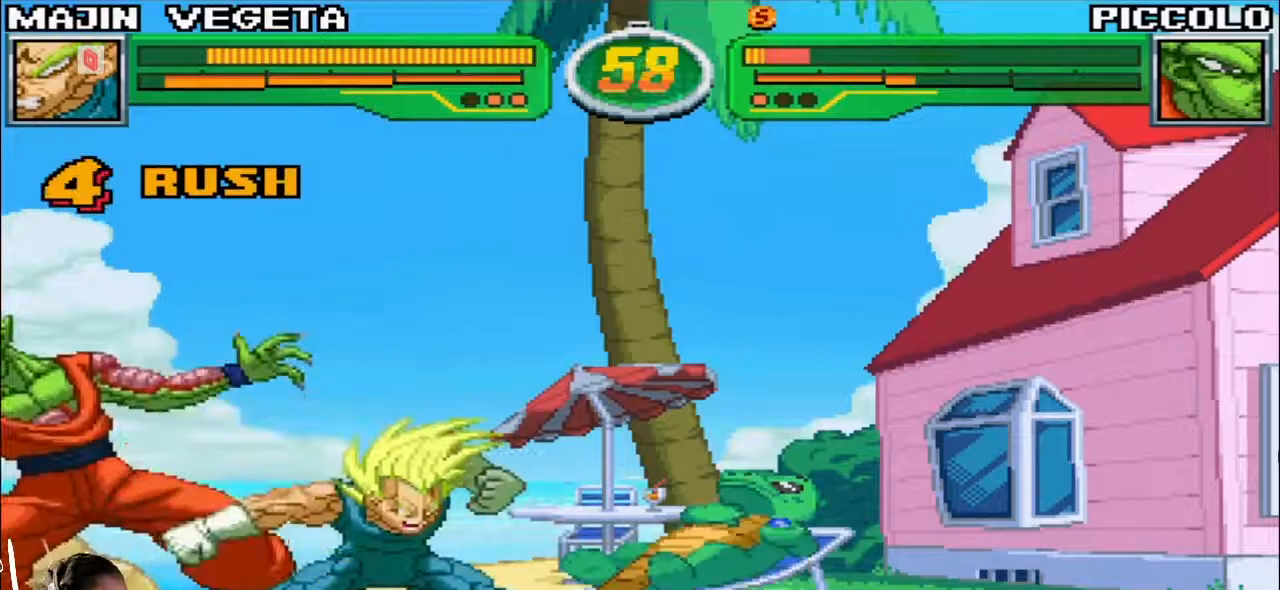
Gameplay with a controller (arcade stick); each line is a JSON object with the inputs held at the frame after it (dt_ms = milliseconds from this image to that frame). "events" lists button and stick changes between this image and that frame as [ms after this image, input, new state], when the widget could be followed in between. Not read: L3 R3.
{"dt_ms": 500, "buttons": [], "left_stick": "center", "events": []}
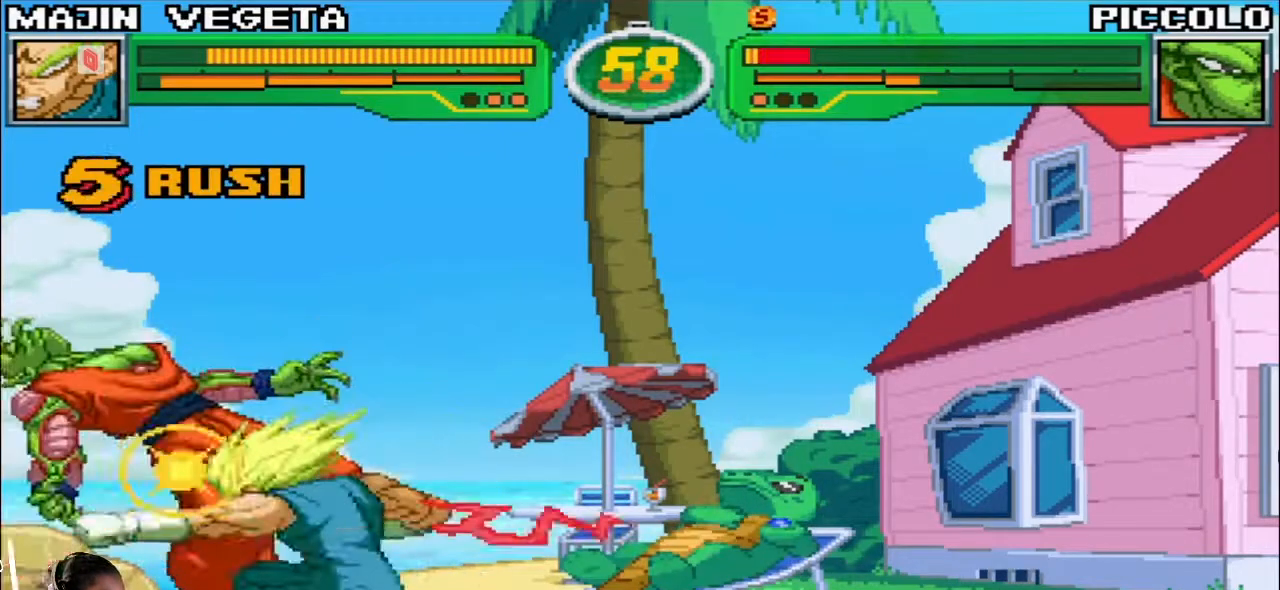
{"dt_ms": 500, "buttons": ["SQUARE"], "left_stick": "center", "events": [[250, "left_stick", "down"], [417, "left_stick", "left"], [467, "SQUARE", "down"], [467, "left_stick", "center"]]}
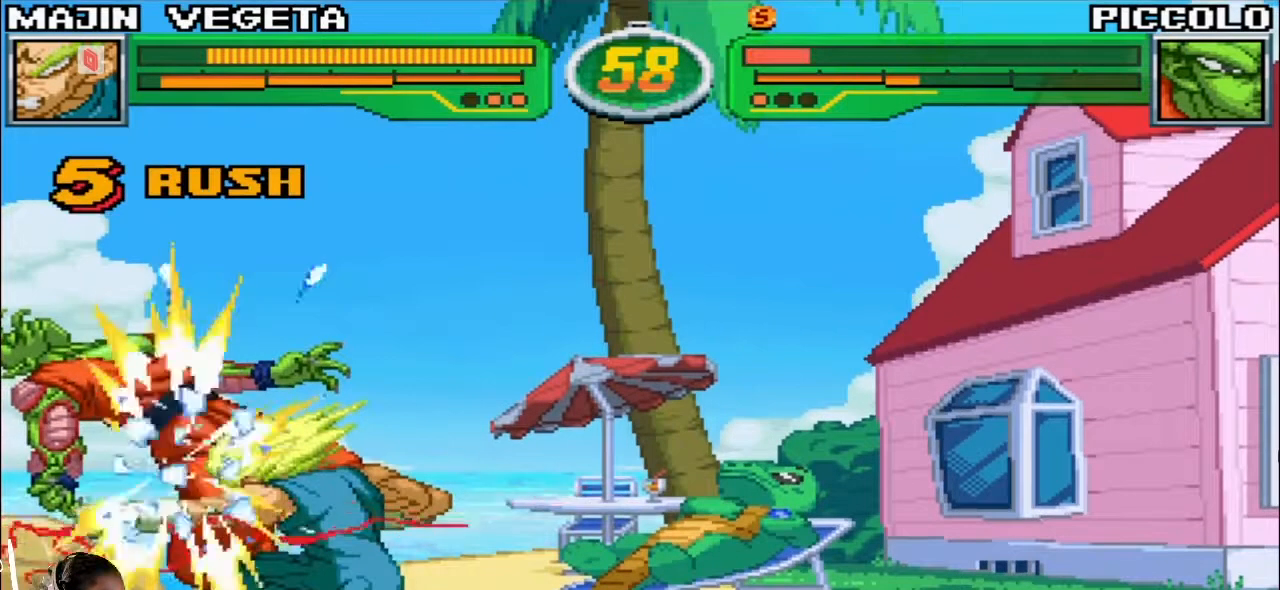
{"dt_ms": 500, "buttons": ["SQUARE"], "left_stick": "center", "events": []}
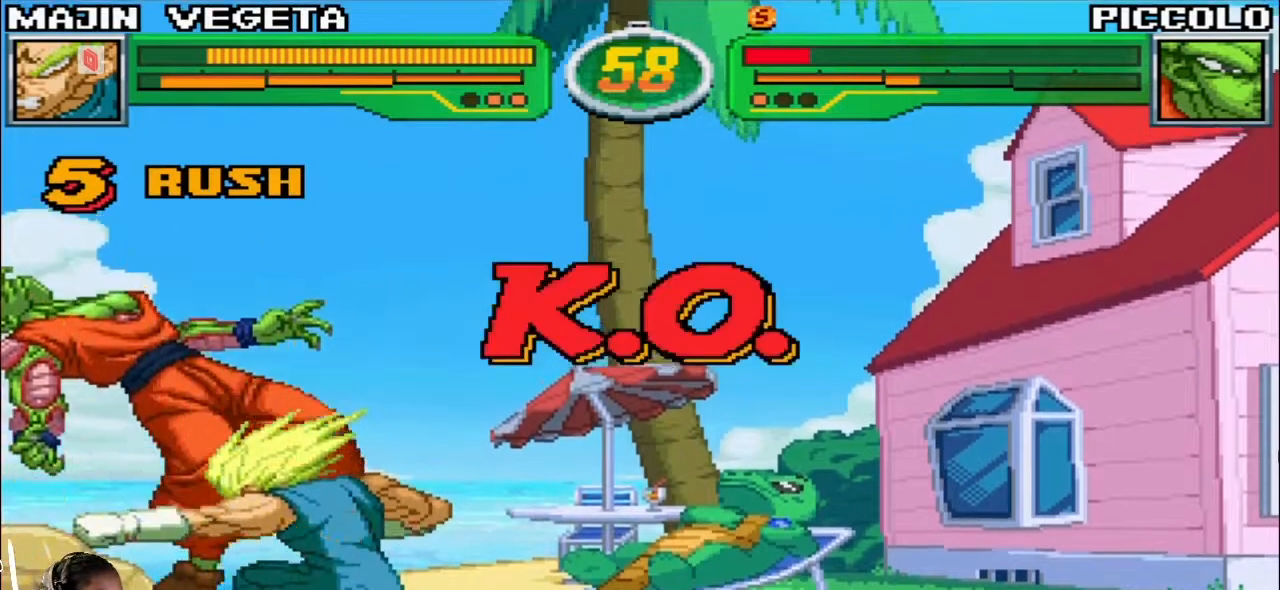
{"dt_ms": 500, "buttons": ["SQUARE"], "left_stick": "center", "events": []}
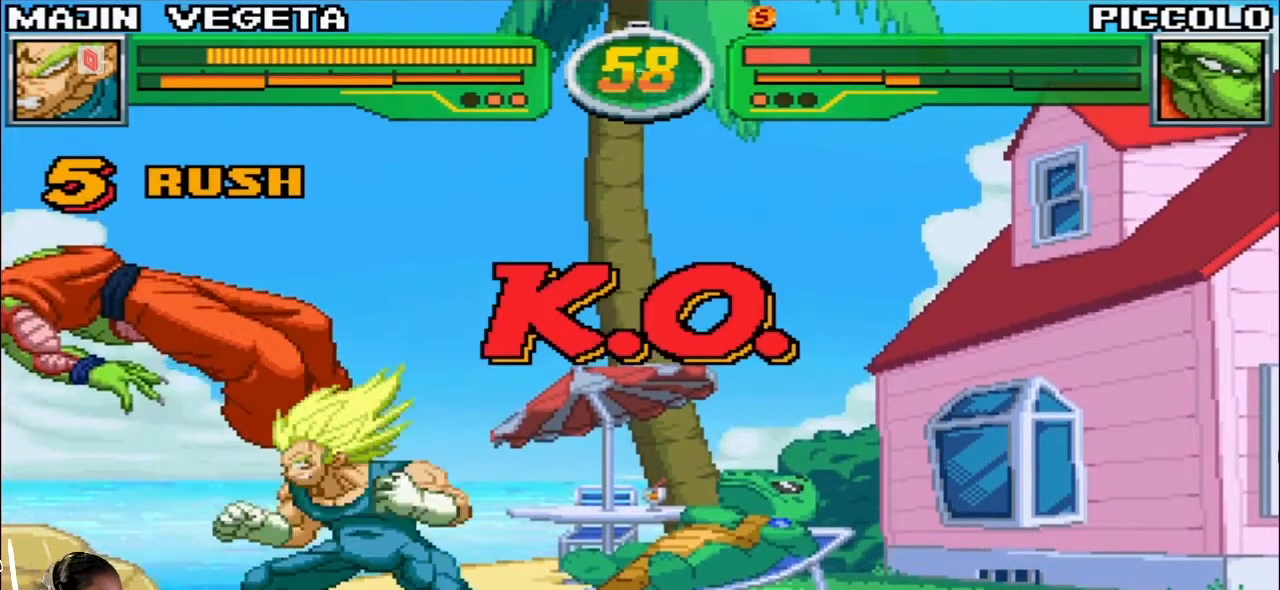
{"dt_ms": 500, "buttons": [], "left_stick": "center", "events": [[17, "SQUARE", "up"], [17, "left_stick", "down"], [100, "left_stick", "left"], [150, "SQUARE", "down"], [150, "left_stick", "center"], [217, "SQUARE", "up"]]}
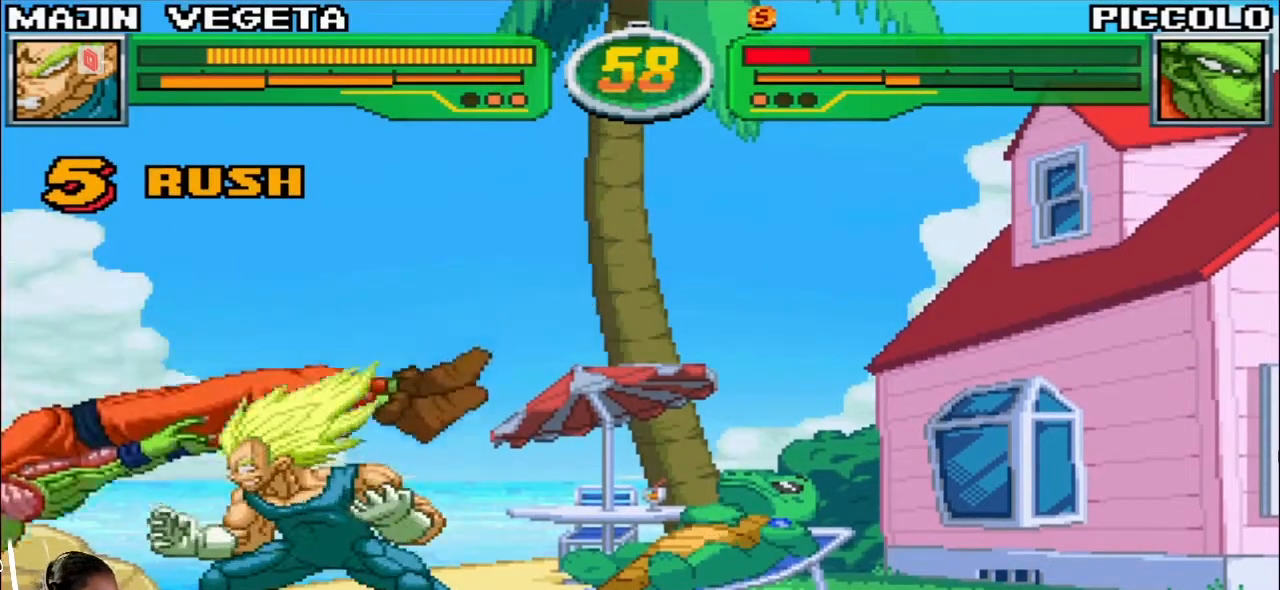
{"dt_ms": 500, "buttons": [], "left_stick": "center", "events": []}
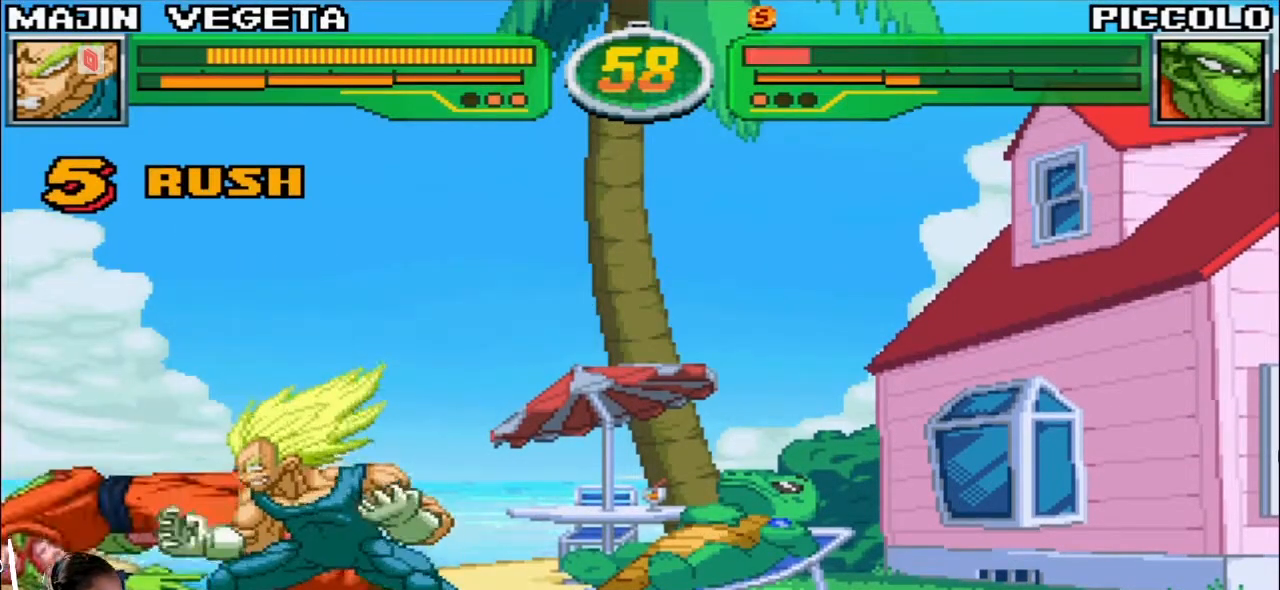
{"dt_ms": 500, "buttons": [], "left_stick": "center", "events": []}
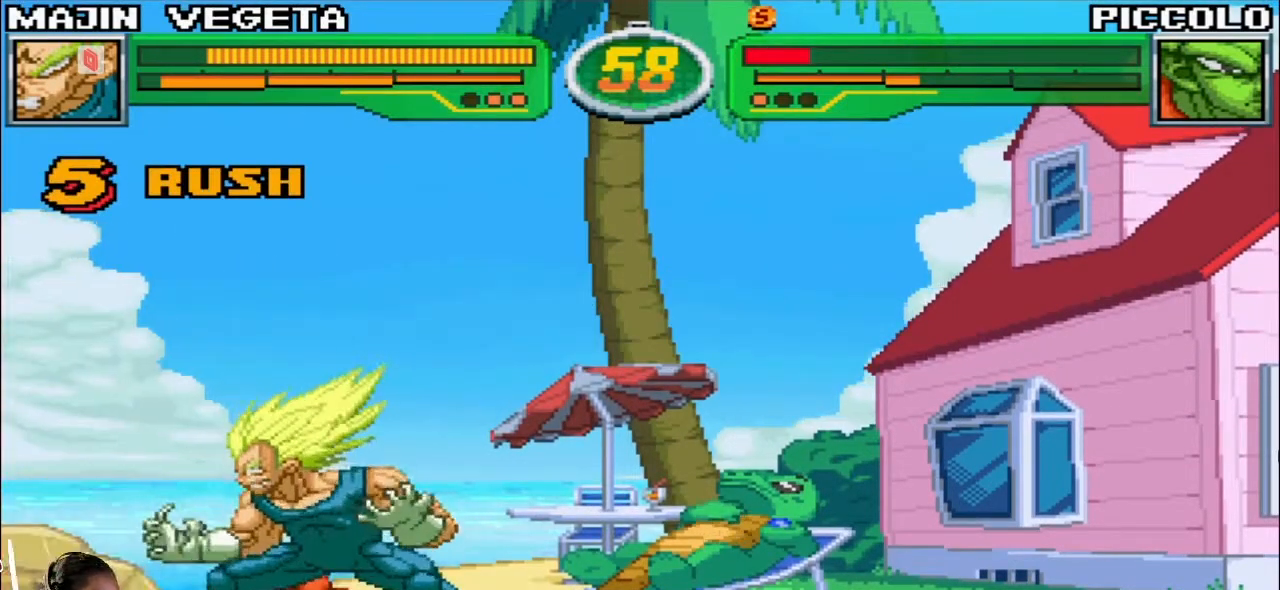
{"dt_ms": 500, "buttons": ["CROSS"], "left_stick": "center", "events": [[450, "CROSS", "down"]]}
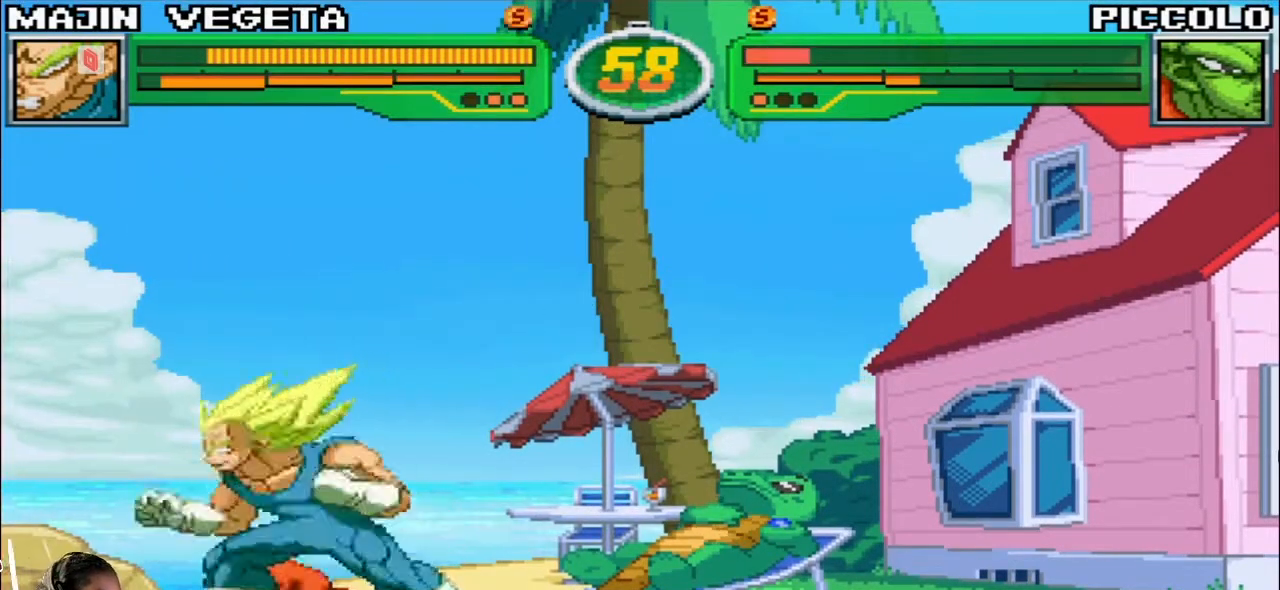
{"dt_ms": 1000, "buttons": [], "left_stick": "up-left"}
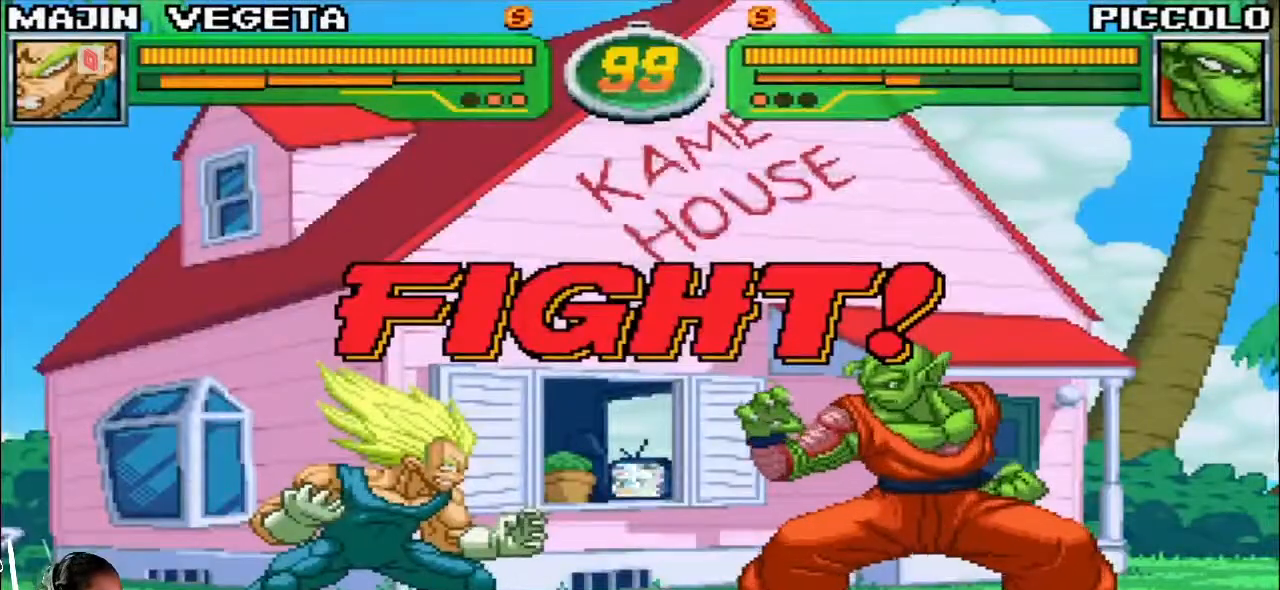
{"dt_ms": 500, "buttons": [], "left_stick": "center", "events": [[83, "left_stick", "left"], [133, "R1", "down"], [133, "TRIANGLE", "down"], [217, "TRIANGLE", "up"], [233, "R1", "up"], [250, "CIRCLE", "down"], [317, "left_stick", "center"], [333, "CIRCLE", "up"], [400, "left_stick", "down"], [467, "left_stick", "center"]]}
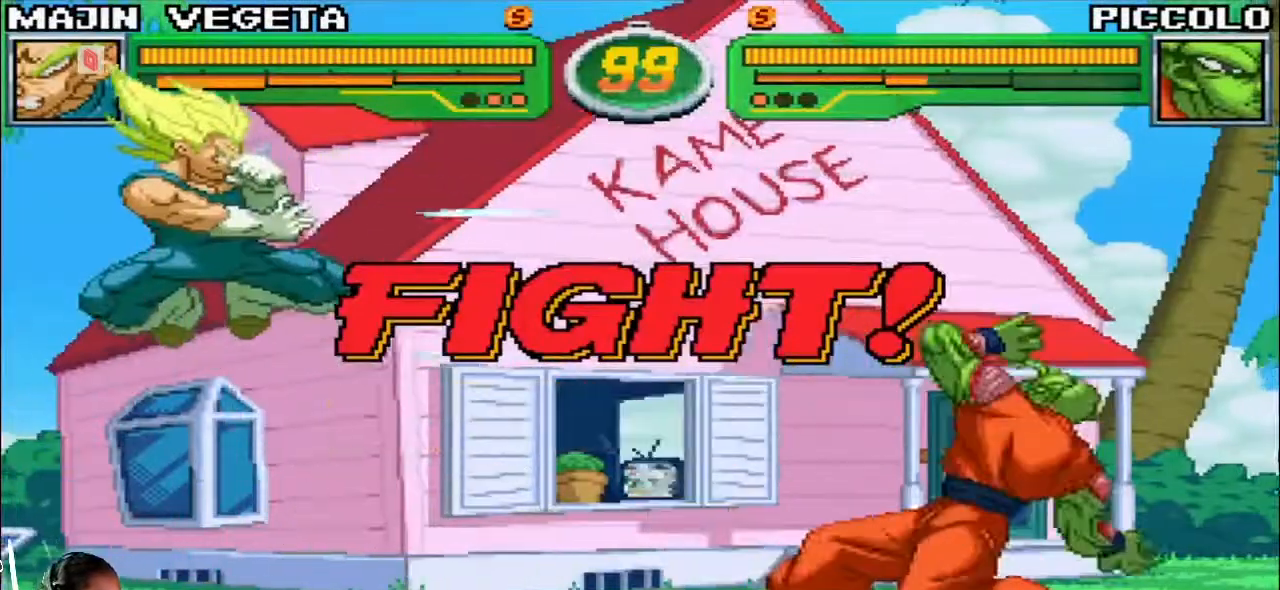
{"dt_ms": 500, "buttons": ["CIRCLE", "TRIANGLE"], "left_stick": "down", "events": [[33, "left_stick", "down"], [50, "CIRCLE", "down"], [50, "TRIANGLE", "down"], [83, "CIRCLE", "up"], [83, "TRIANGLE", "up"], [133, "left_stick", "center"], [200, "left_stick", "down"], [217, "CIRCLE", "down"], [233, "TRIANGLE", "down"], [267, "CIRCLE", "up"], [267, "TRIANGLE", "up"], [367, "CIRCLE", "down"], [367, "TRIANGLE", "down"], [417, "CIRCLE", "up"], [433, "TRIANGLE", "up"], [500, "CIRCLE", "down"], [500, "TRIANGLE", "down"]]}
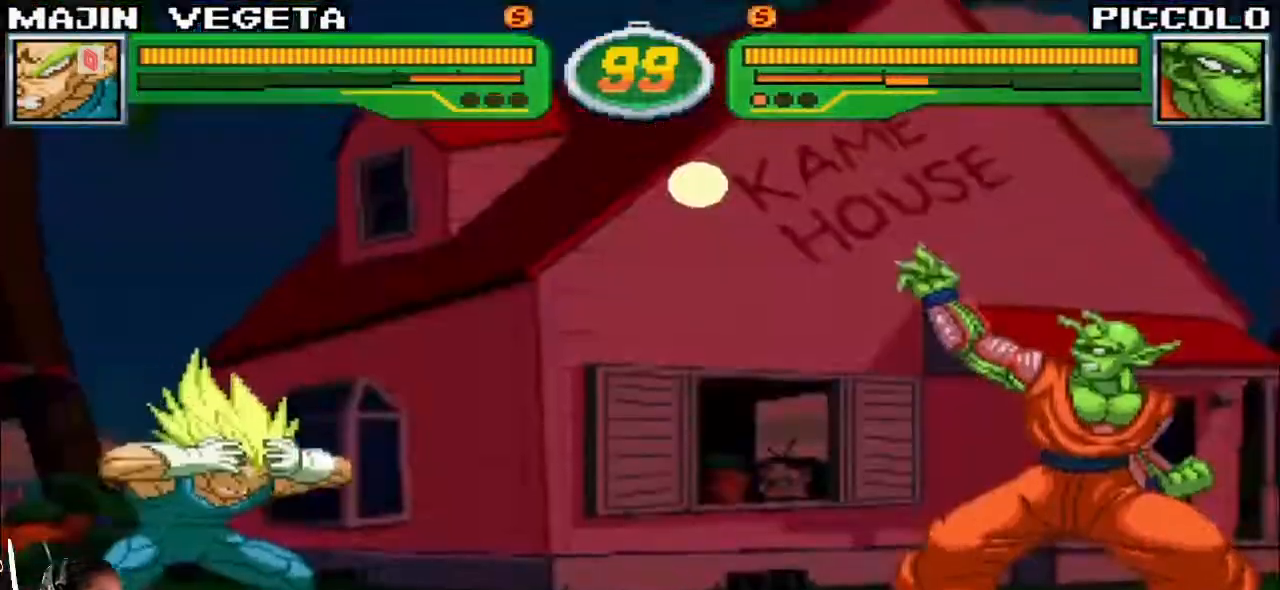
{"dt_ms": 500, "buttons": [], "left_stick": "center", "events": [[83, "CIRCLE", "up"], [83, "TRIANGLE", "up"], [133, "left_stick", "center"], [300, "TRIANGLE", "down"], [433, "TRIANGLE", "up"]]}
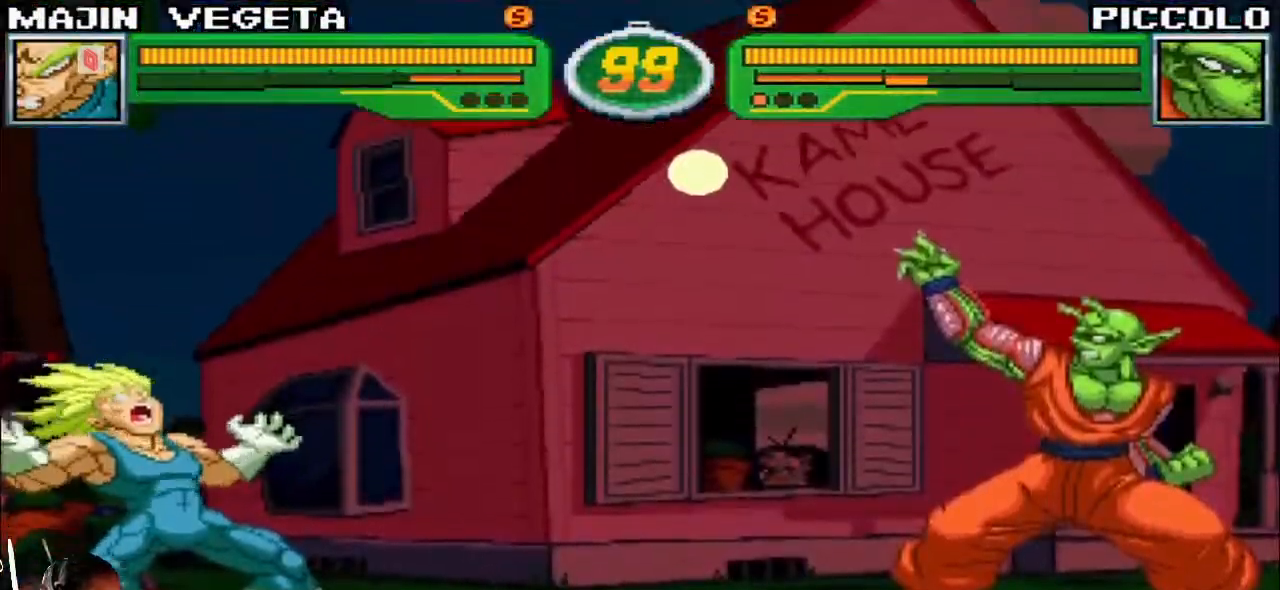
{"dt_ms": 500, "buttons": [], "left_stick": "right", "events": [[383, "left_stick", "right"]]}
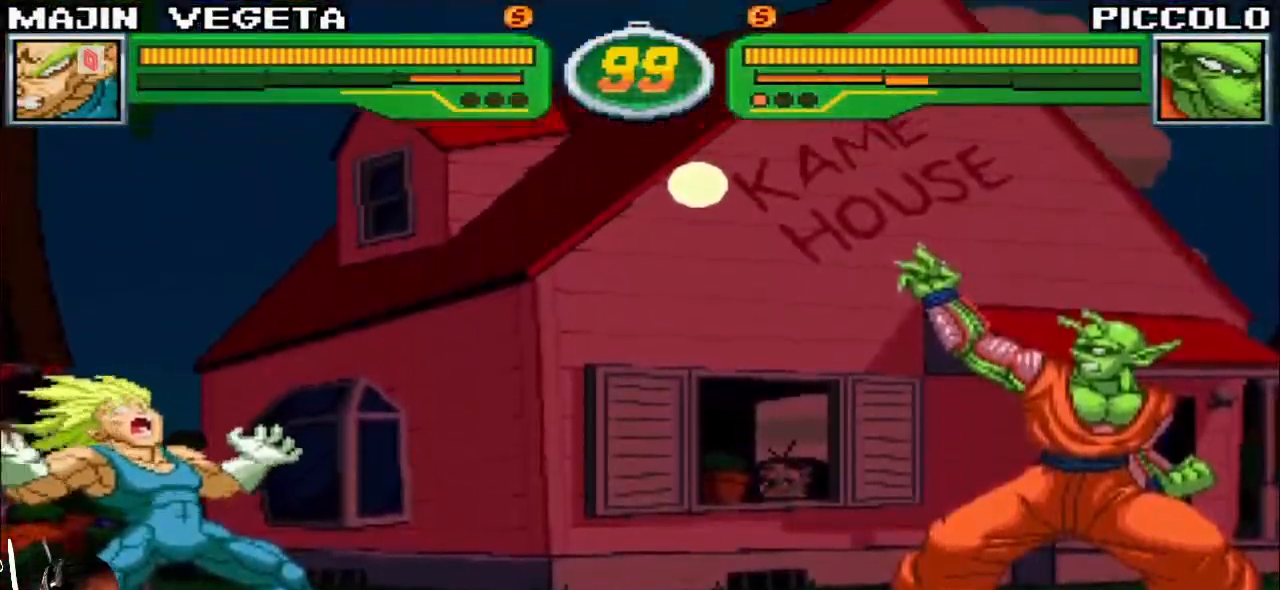
{"dt_ms": 500, "buttons": ["TRIANGLE", "R1"], "left_stick": "center", "events": [[17, "left_stick", "down"], [133, "left_stick", "left"], [183, "R1", "down"], [183, "TRIANGLE", "down"], [183, "left_stick", "center"], [250, "R1", "up"], [250, "TRIANGLE", "up"], [367, "left_stick", "down"], [500, "R1", "down"], [500, "TRIANGLE", "down"], [500, "left_stick", "center"]]}
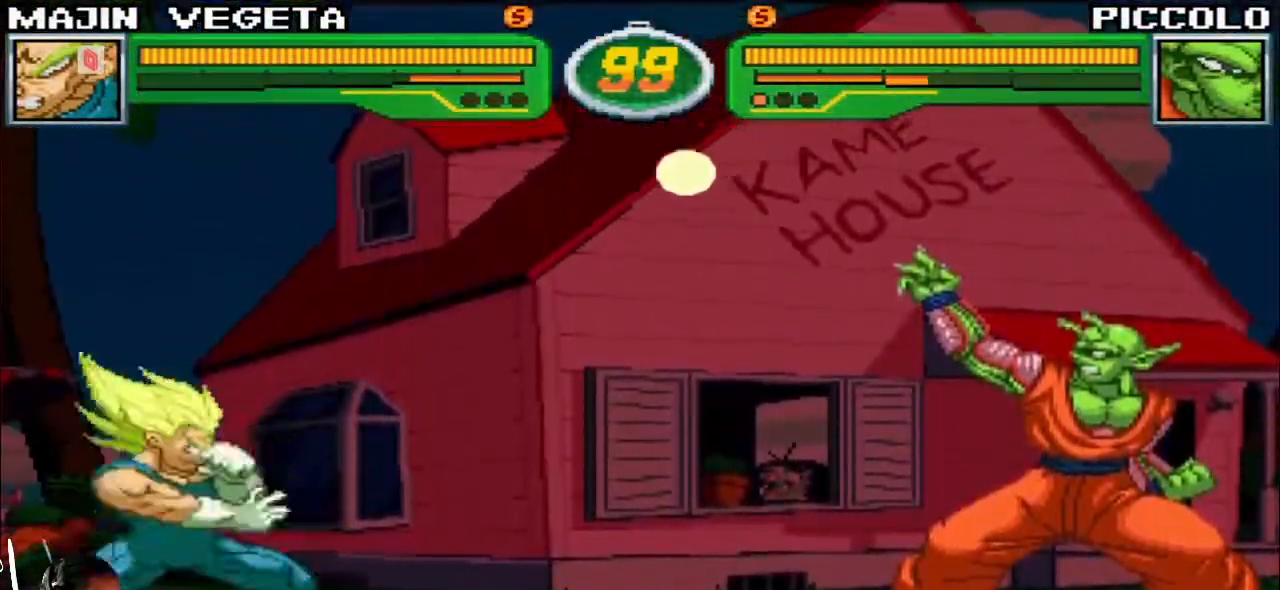
{"dt_ms": 500, "buttons": [], "left_stick": "center", "events": [[50, "TRIANGLE", "up"], [83, "R1", "up"]]}
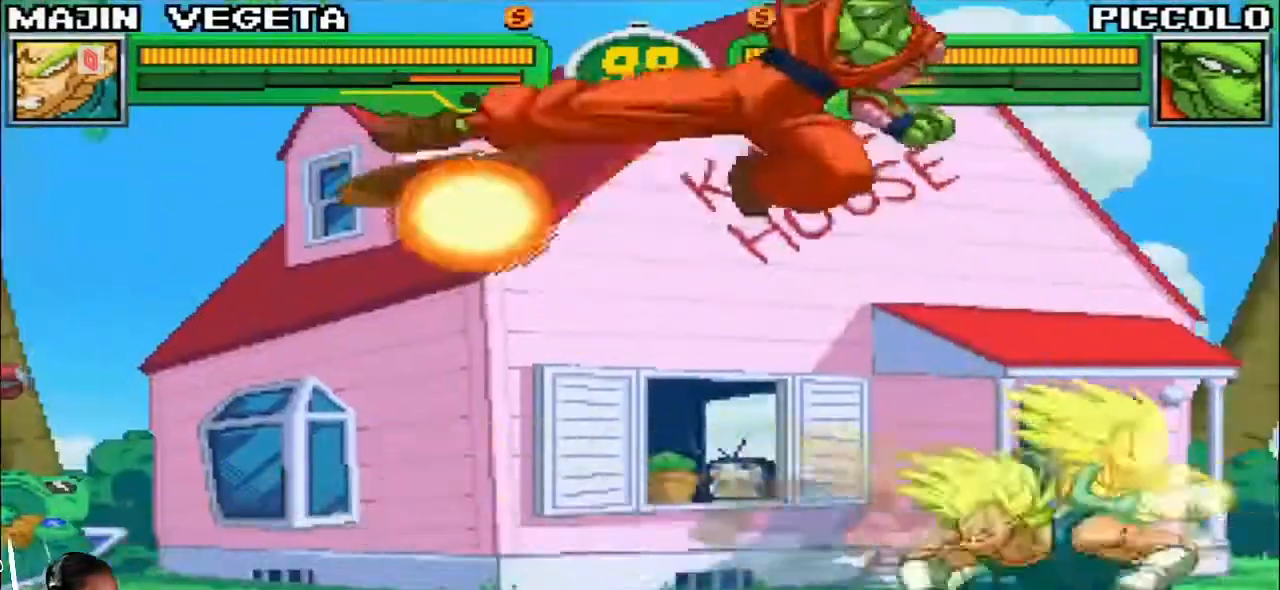
{"dt_ms": 500, "buttons": [], "left_stick": "right", "events": [[100, "left_stick", "right"], [267, "left_stick", "up-right"], [417, "left_stick", "right"]]}
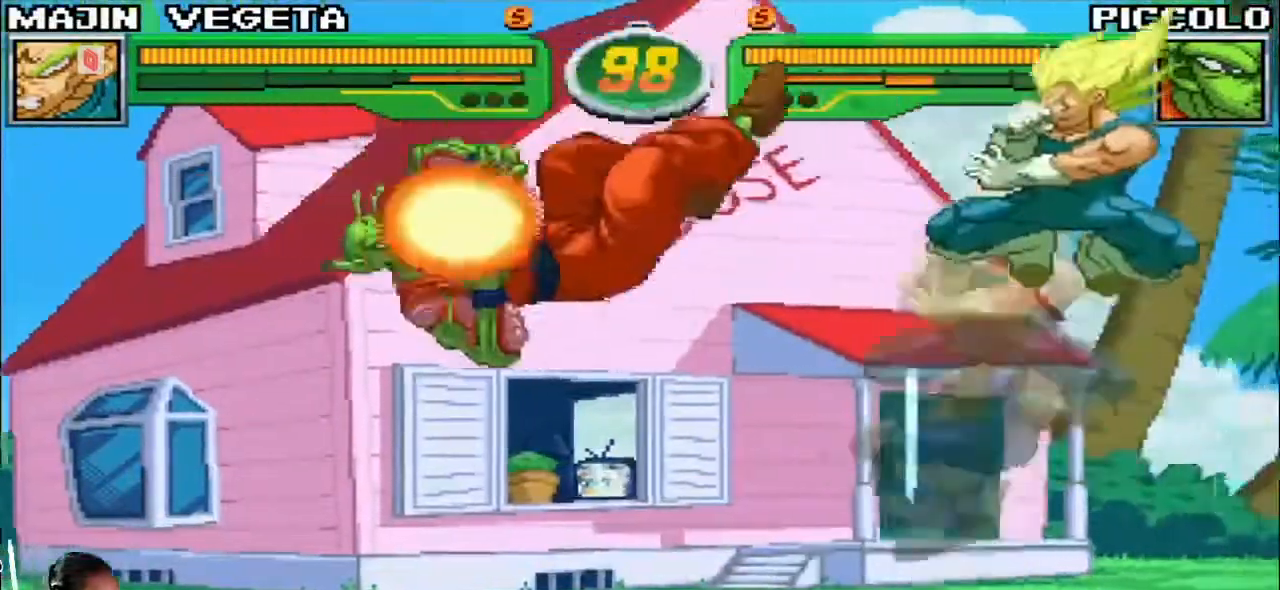
{"dt_ms": 500, "buttons": [], "left_stick": "center"}
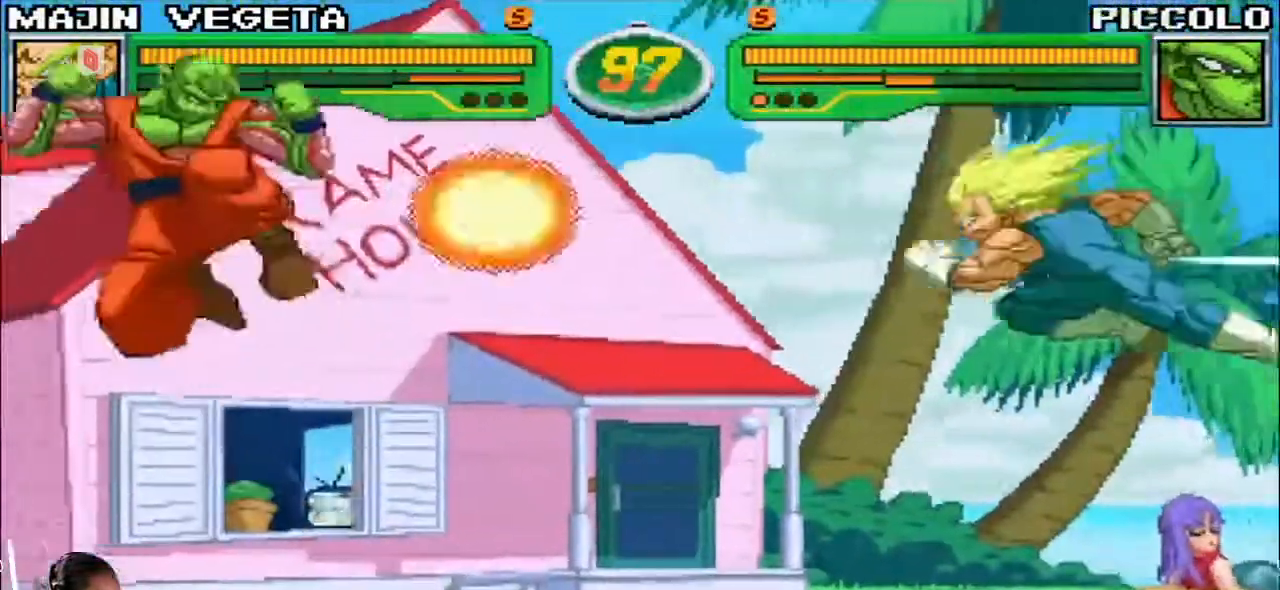
{"dt_ms": 500, "buttons": [], "left_stick": "right", "events": [[50, "left_stick", "right"]]}
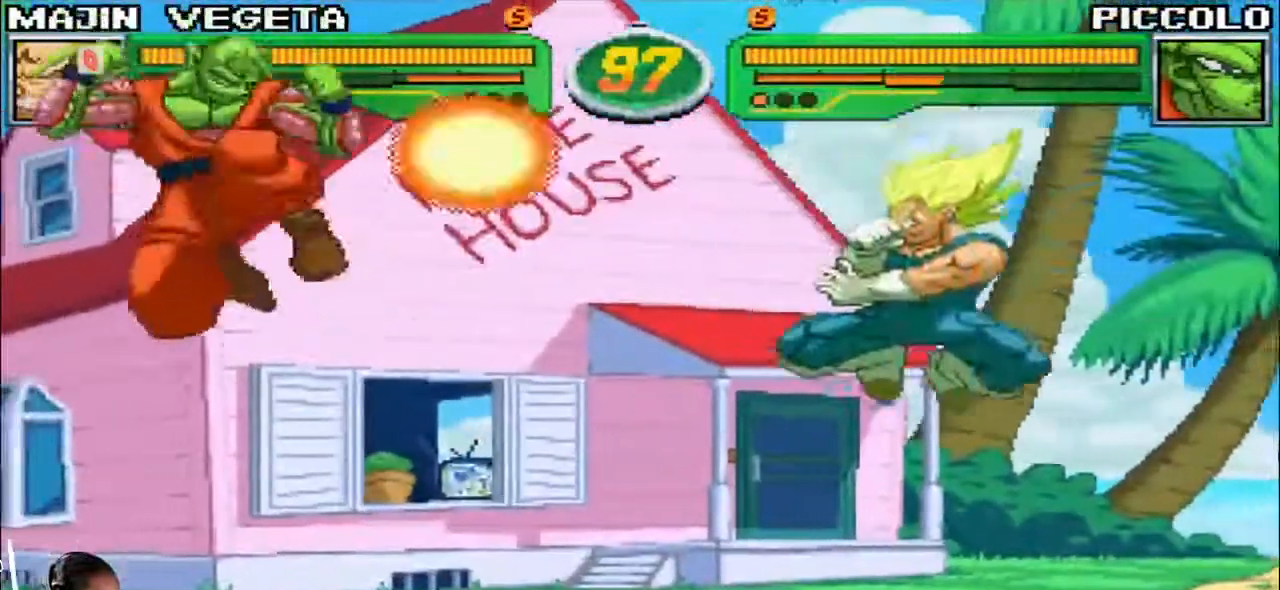
{"dt_ms": 500, "buttons": [], "left_stick": "up-right", "events": [[350, "left_stick", "up-right"]]}
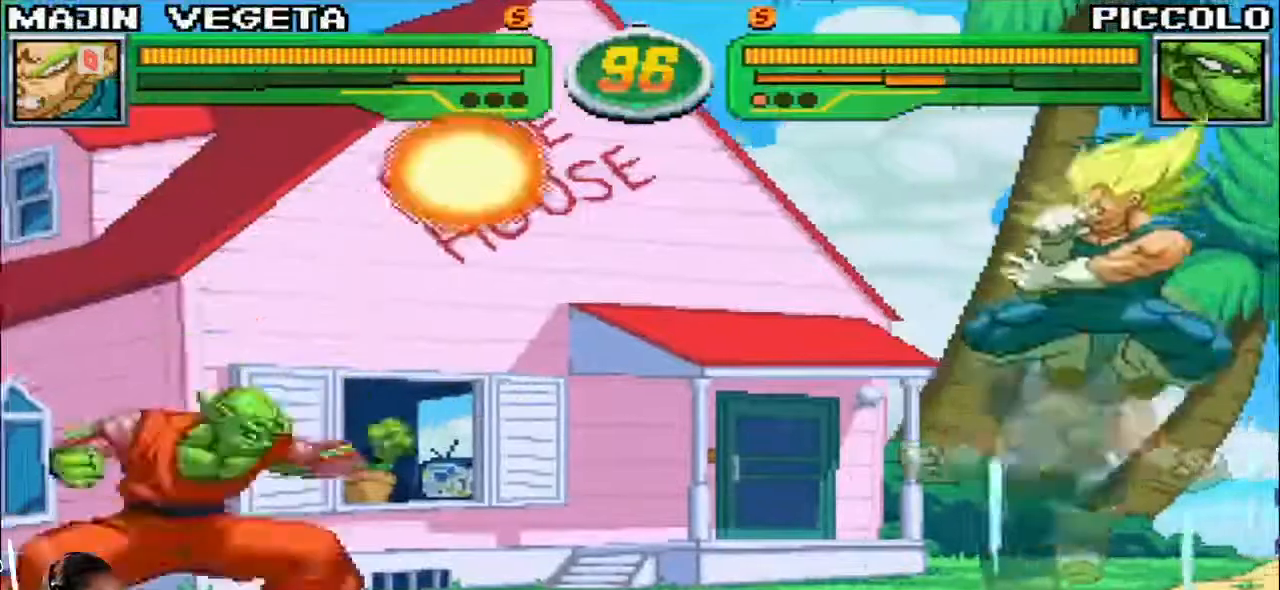
{"dt_ms": 500, "buttons": [], "left_stick": "center", "events": [[17, "left_stick", "right"], [483, "left_stick", "center"]]}
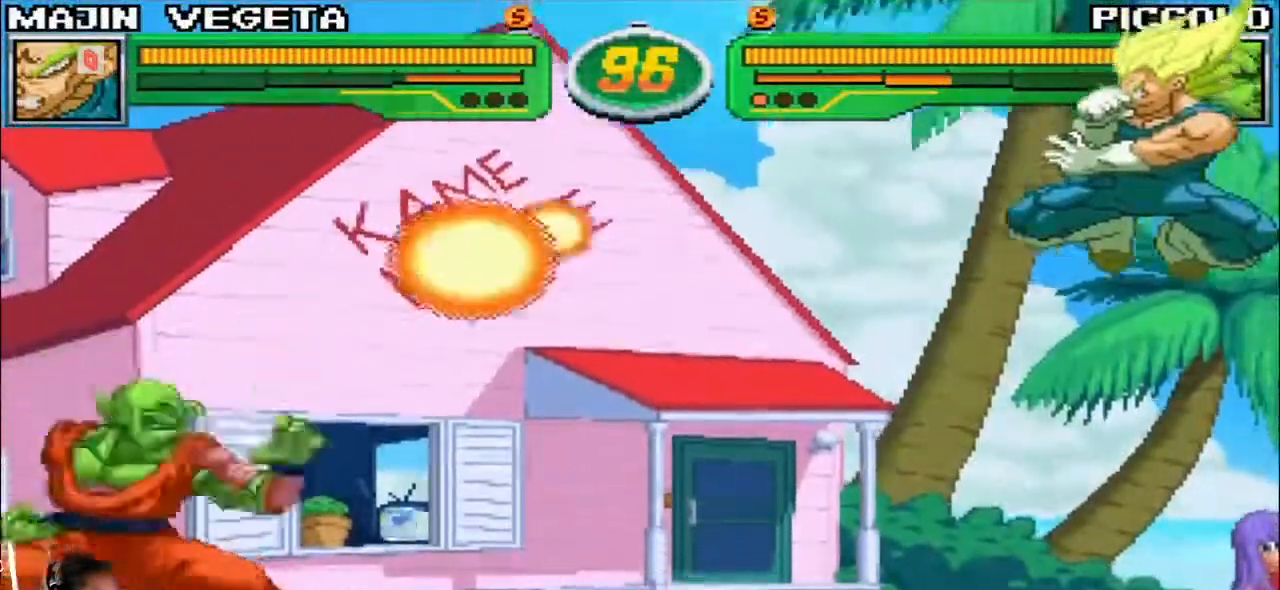
{"dt_ms": 500, "buttons": [], "left_stick": "up-right", "events": [[250, "left_stick", "down-right"], [400, "left_stick", "up-right"]]}
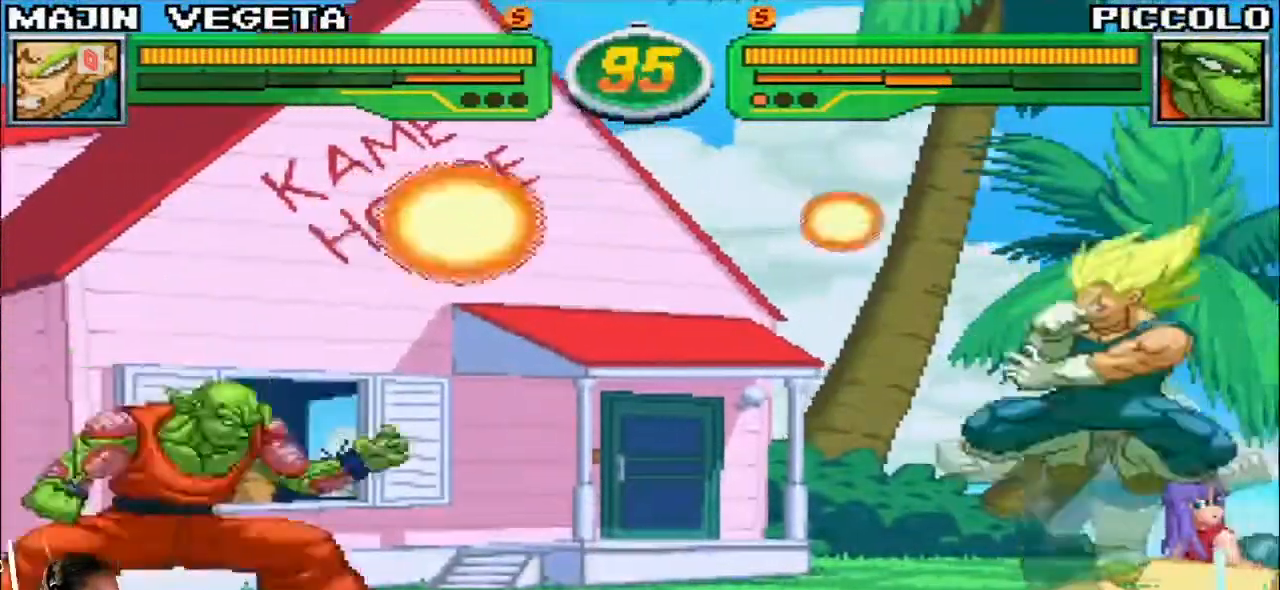
{"dt_ms": 500, "buttons": [], "left_stick": "center", "events": [[100, "left_stick", "right"], [483, "left_stick", "center"]]}
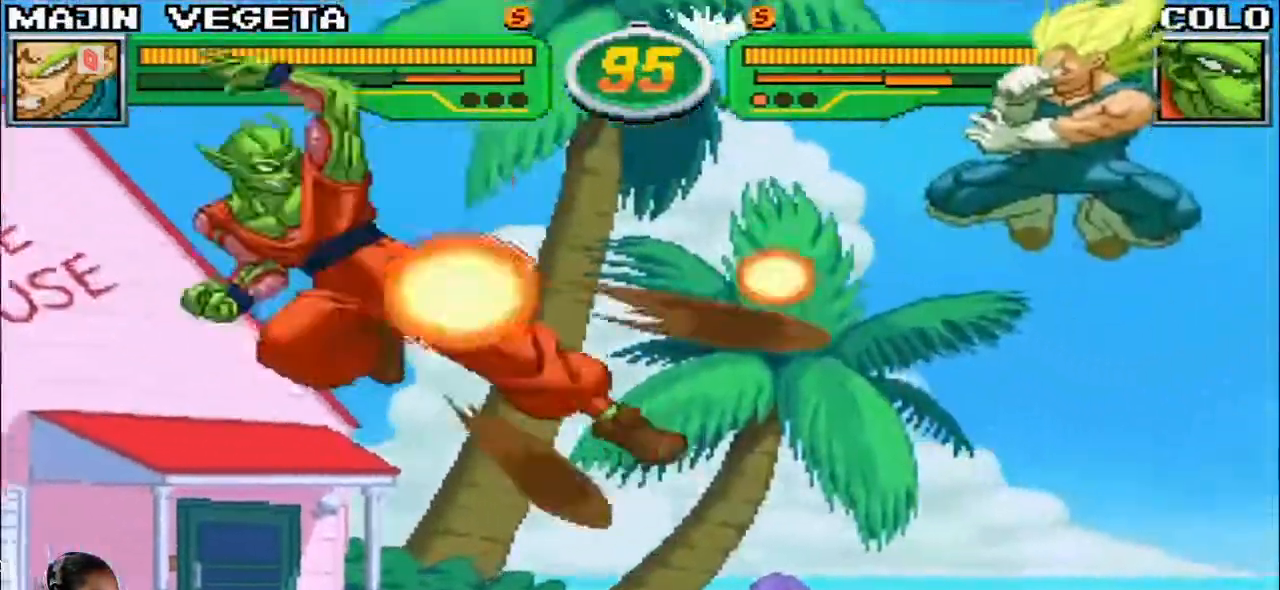
{"dt_ms": 500, "buttons": [], "left_stick": "center", "events": [[133, "left_stick", "down"], [283, "R1", "down"], [283, "TRIANGLE", "down"], [283, "left_stick", "center"], [317, "TRIANGLE", "up"], [333, "R1", "up"]]}
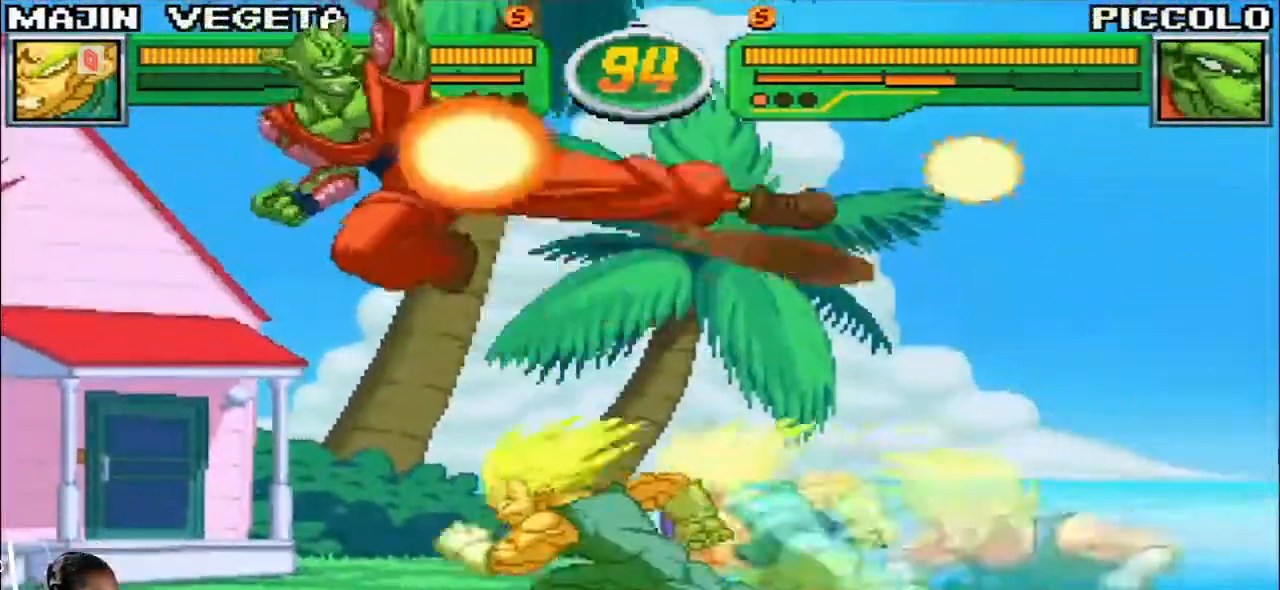
{"dt_ms": 500, "buttons": ["TRIANGLE"], "left_stick": "center", "events": [[267, "left_stick", "left"], [317, "left_stick", "center"], [333, "SQUARE", "down"], [383, "SQUARE", "up"], [450, "TRIANGLE", "down"]]}
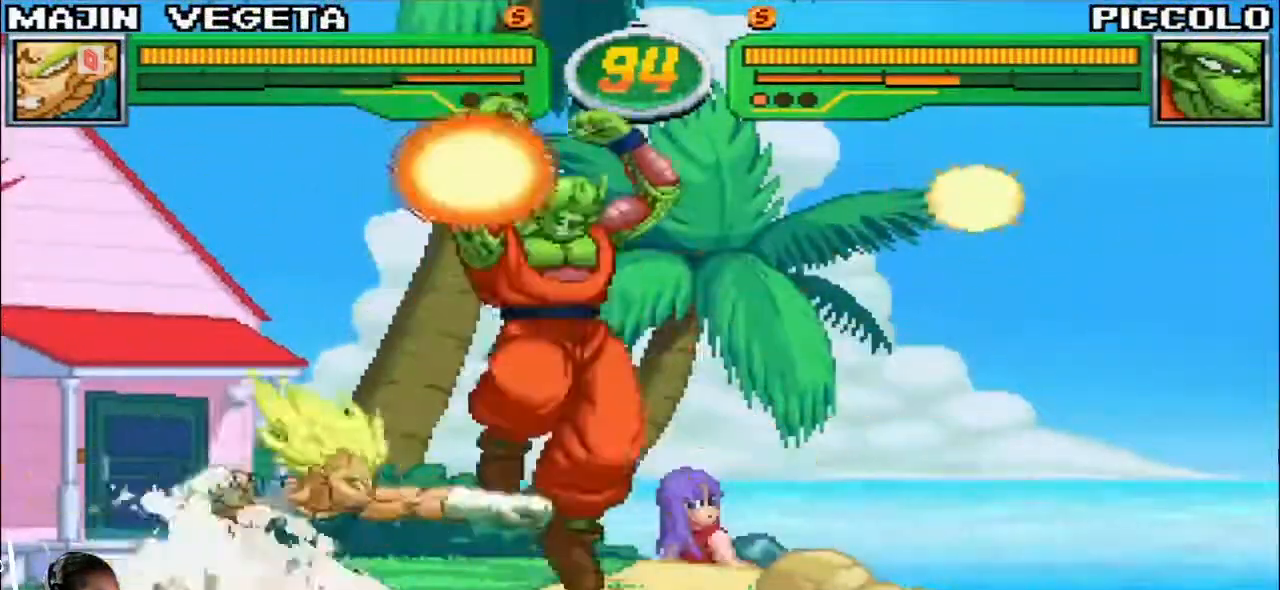
{"dt_ms": 1000, "buttons": [], "left_stick": "down-left", "events": [[33, "TRIANGLE", "up"], [283, "R1", "down"], [367, "R1", "up"], [483, "TRIANGLE", "down"], [483, "left_stick", "right"], [600, "TRIANGLE", "up"], [600, "left_stick", "down-left"]]}
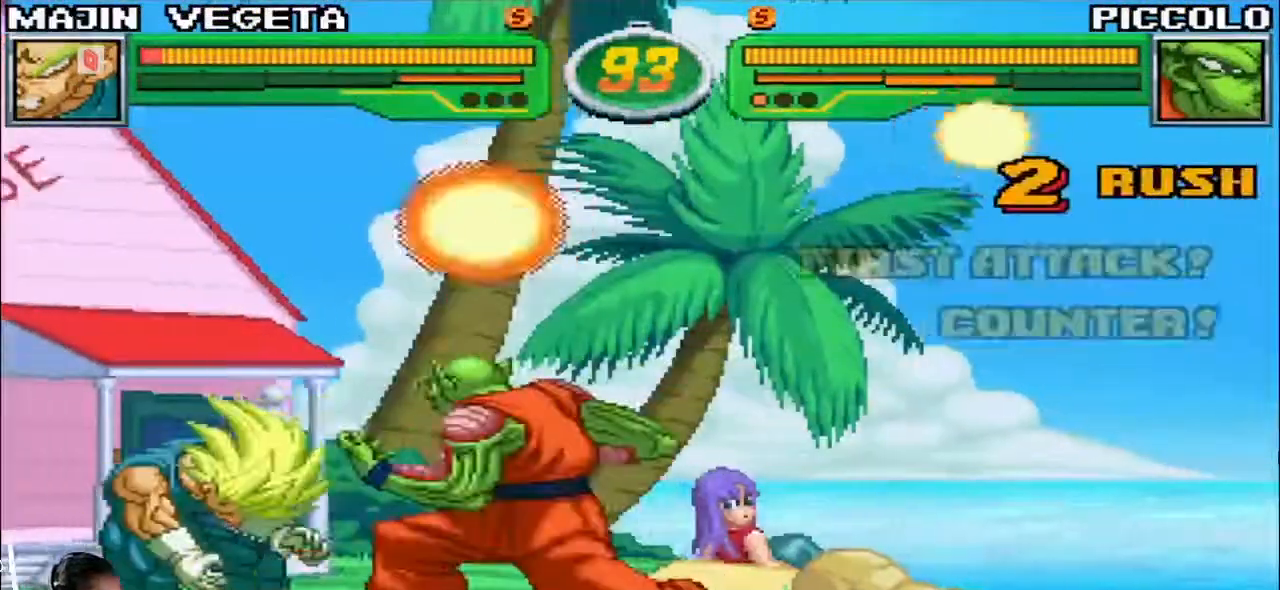
{"dt_ms": 500, "buttons": [], "left_stick": "left", "events": [[100, "left_stick", "left"]]}
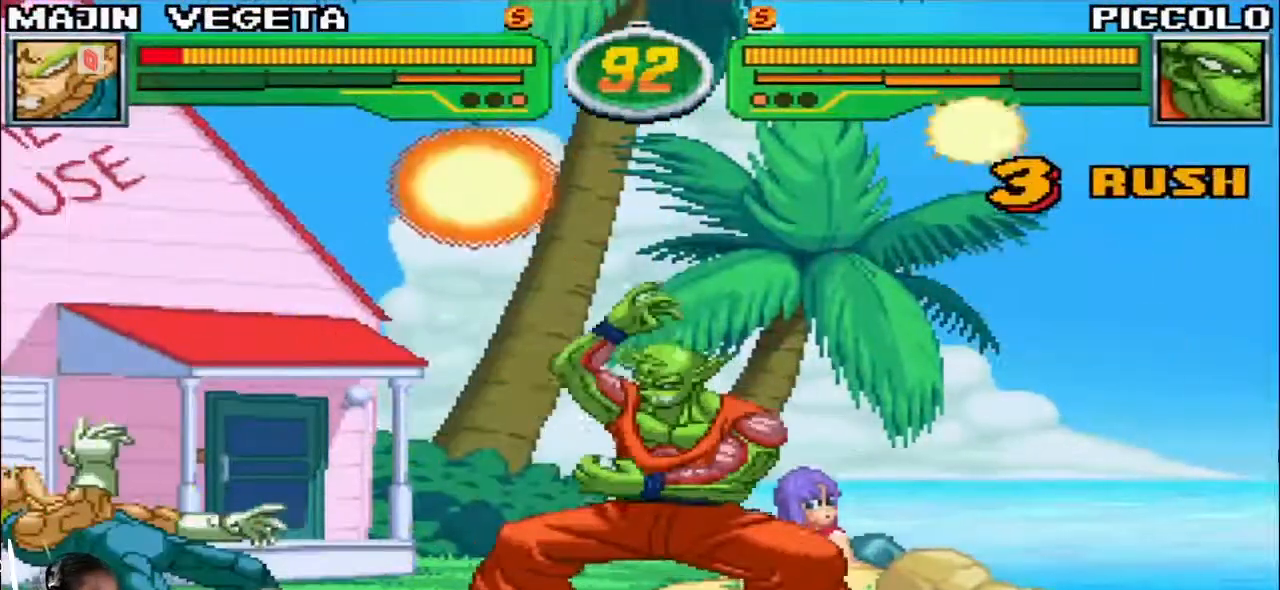
{"dt_ms": 500, "buttons": [], "left_stick": "left", "events": [[217, "left_stick", "down-left"], [450, "left_stick", "left"]]}
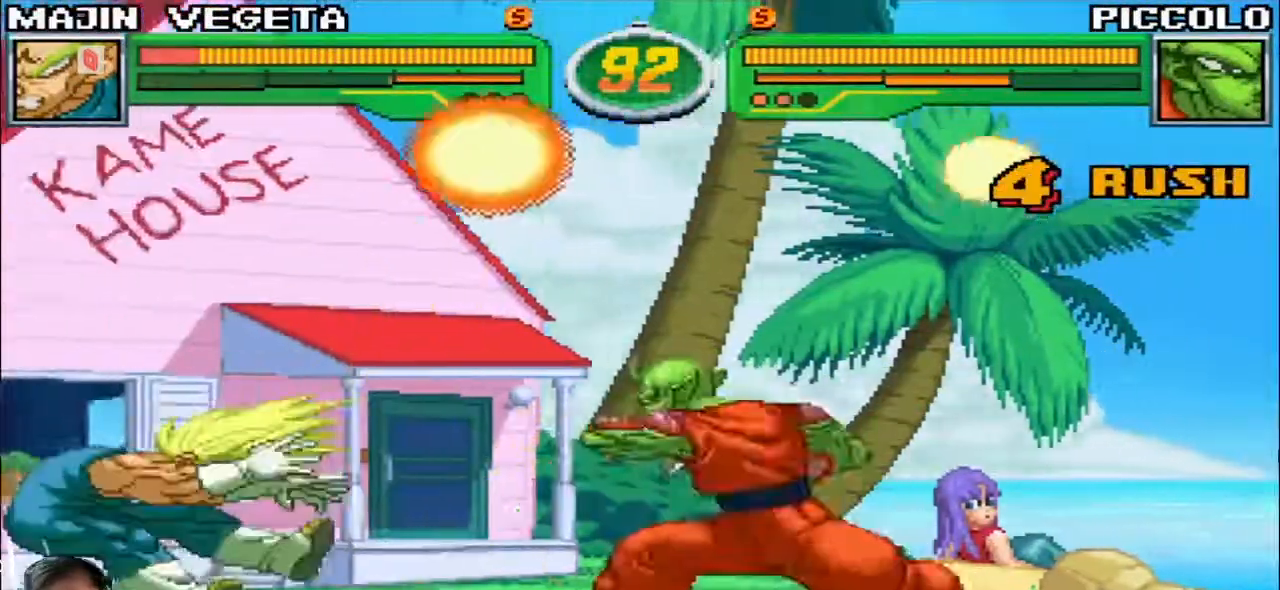
{"dt_ms": 500, "buttons": [], "left_stick": "left", "events": []}